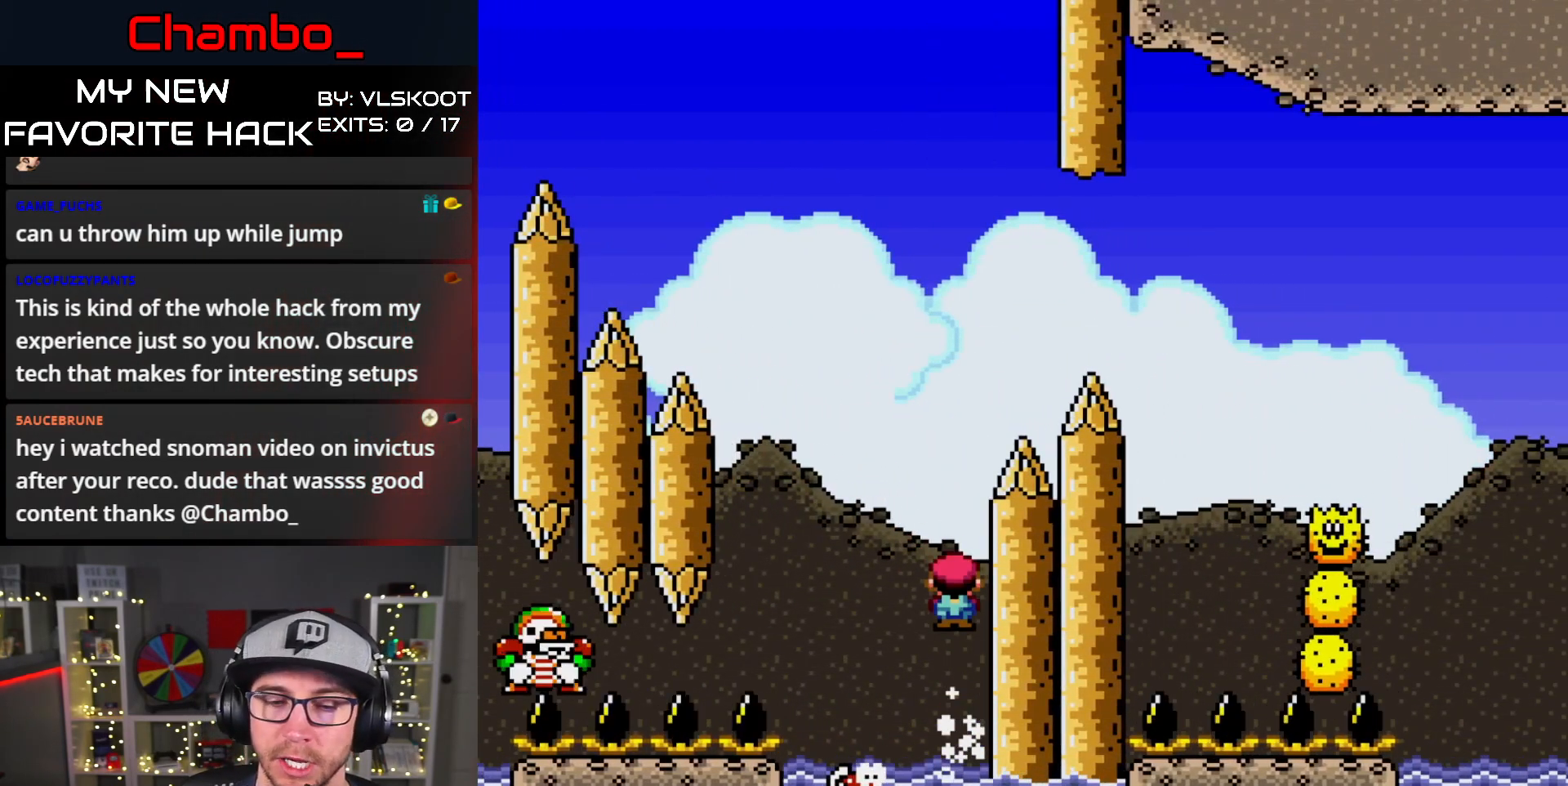
Gameplay with a controller (Nintendo layout); each line is a JSON object with the inputs held at the frame after it. "events" lists button and stick changes between this image and that frame as [ms after this image, input, new state], when the widget could be followed in between. Not read: L1 L3 R1 R3 START.
{"buttons": ["X", "DPAD_UP", "DPAD_LEFT"], "events": [[33, "A", "down"], [83, "DPAD_UP", "down"], [133, "DPAD_LEFT", "up"], [133, "DPAD_RIGHT", "down"], [133, "DPAD_UP", "up"], [217, "DPAD_RIGHT", "up"], [233, "DPAD_LEFT", "down"], [450, "A", "up"], [500, "DPAD_UP", "down"]]}
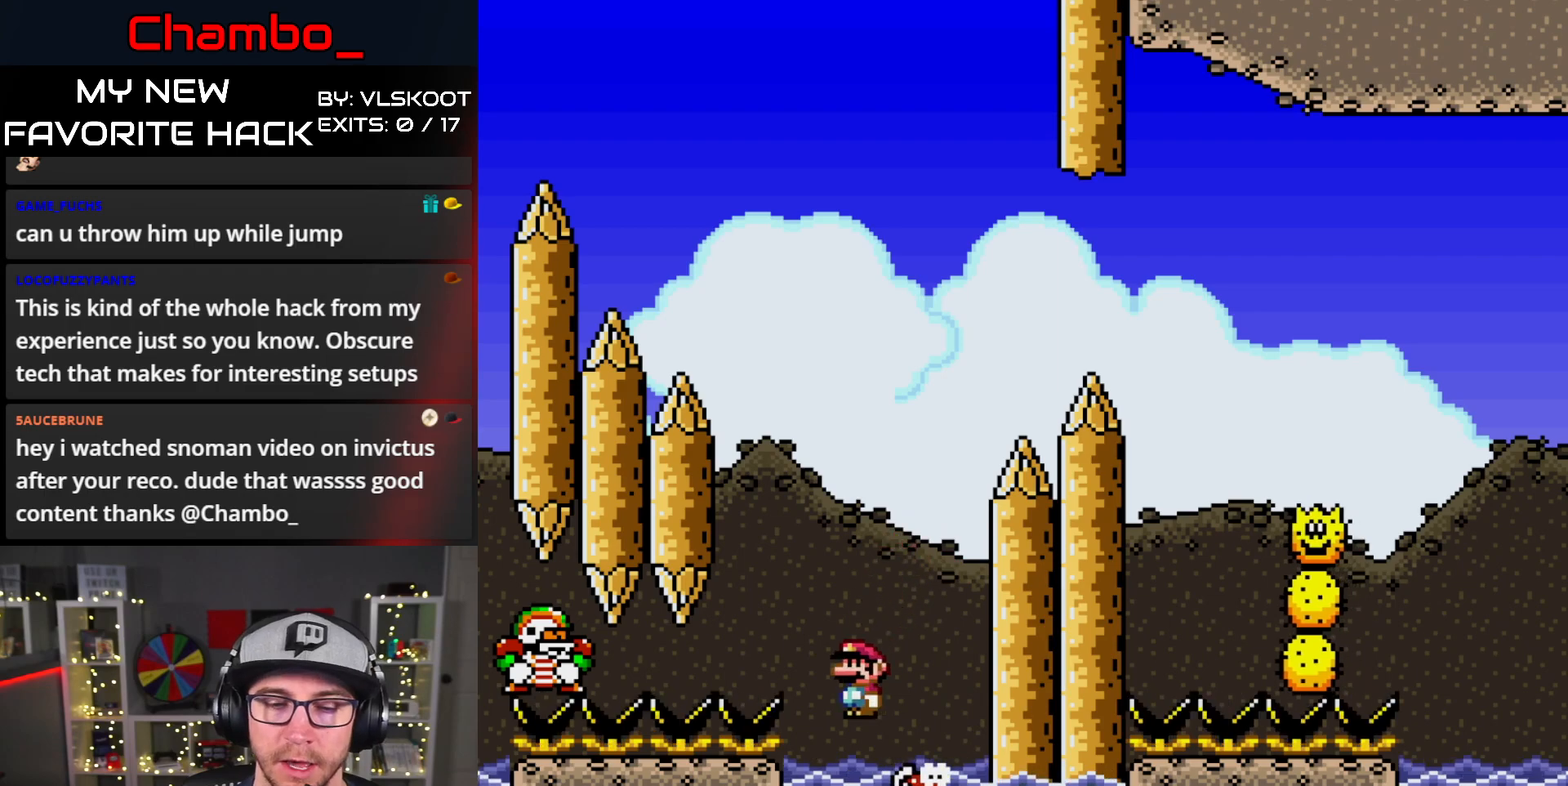
{"buttons": ["X", "DPAD_LEFT"]}
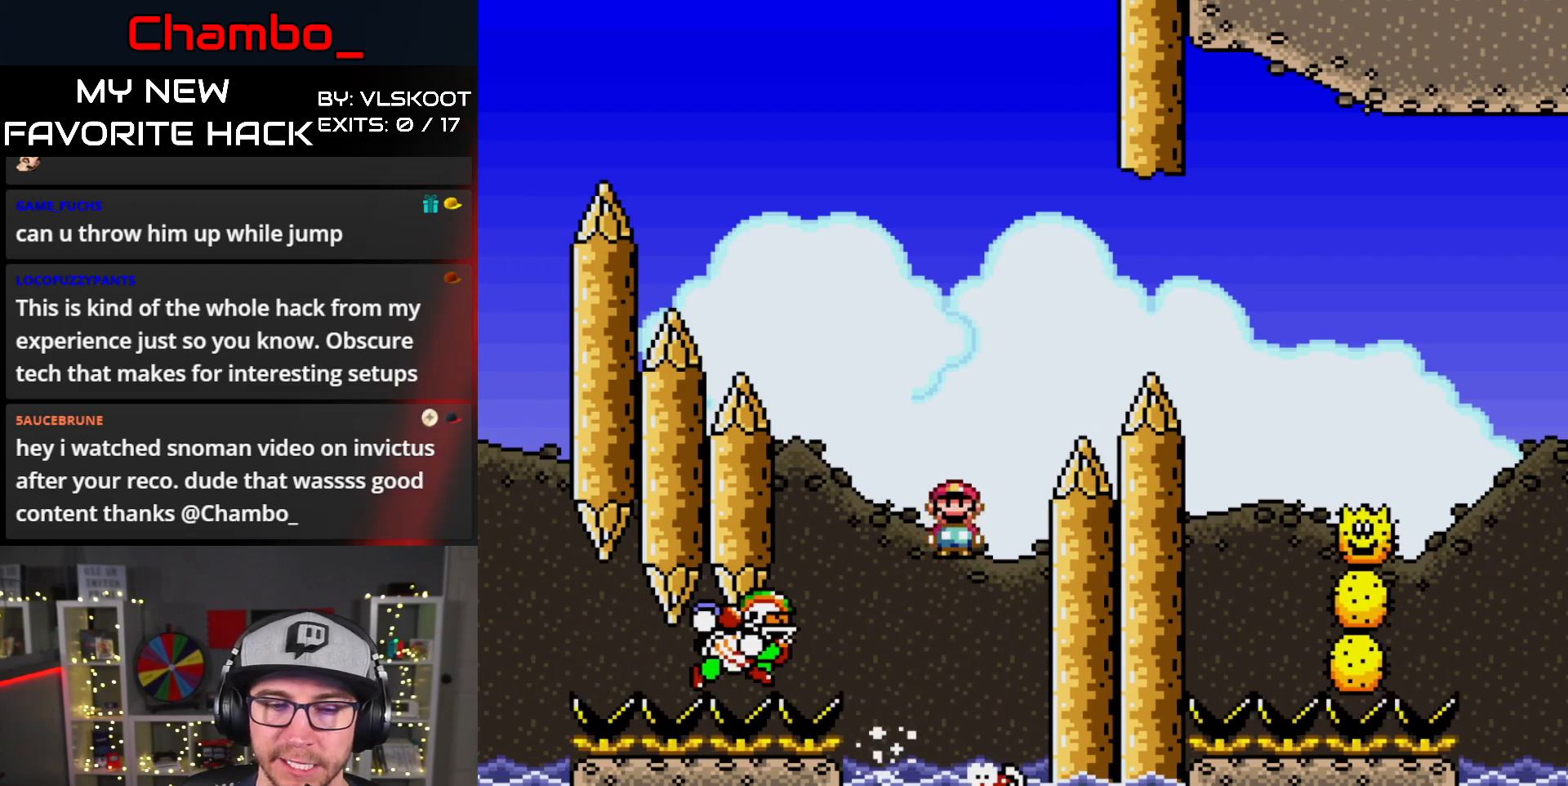
{"buttons": ["A", "X", "DPAD_RIGHT"]}
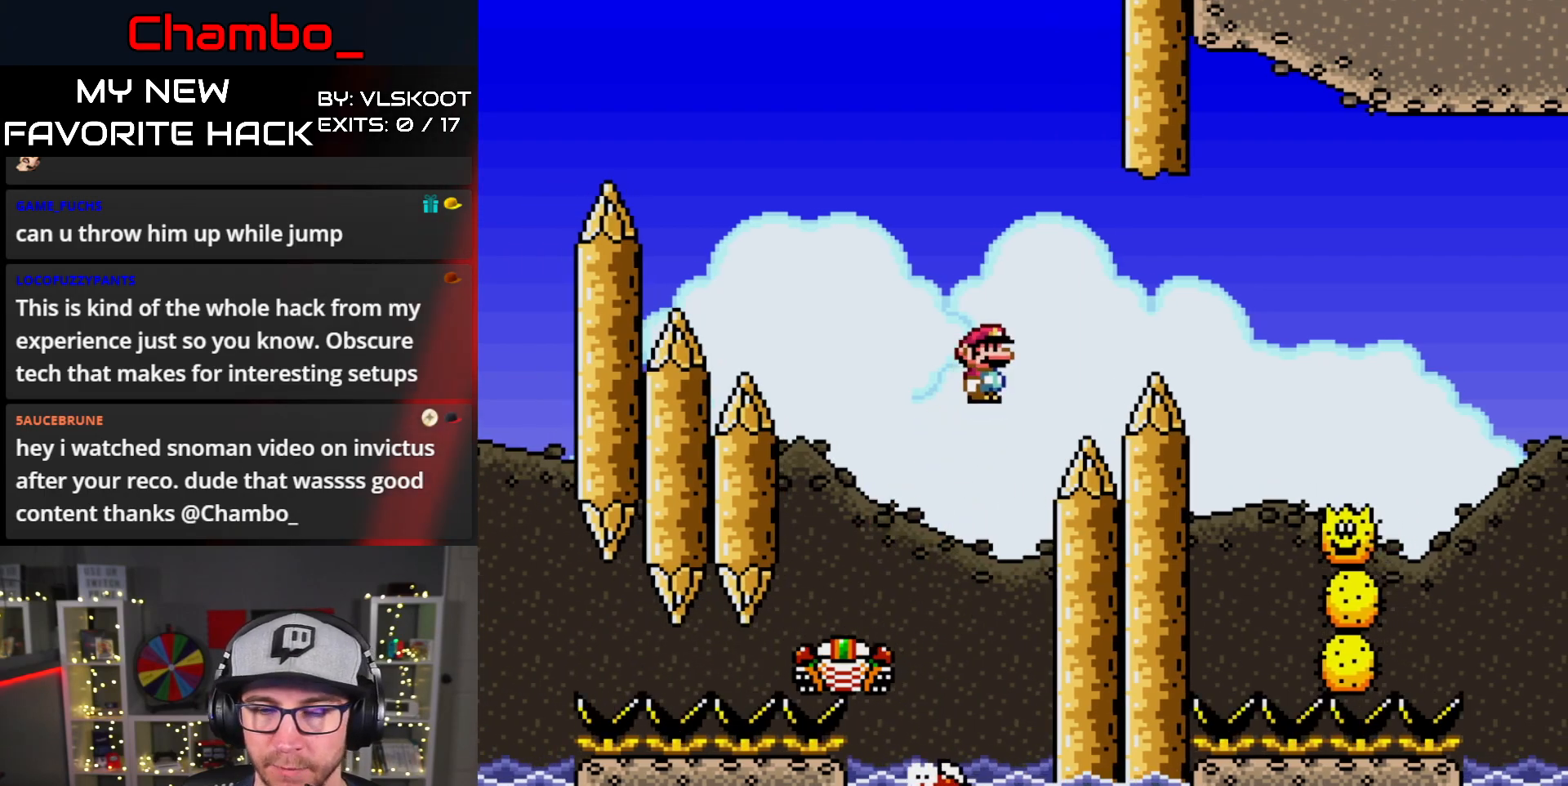
{"buttons": ["A", "X", "DPAD_RIGHT"], "events": [[267, "A", "up"], [433, "A", "down"]]}
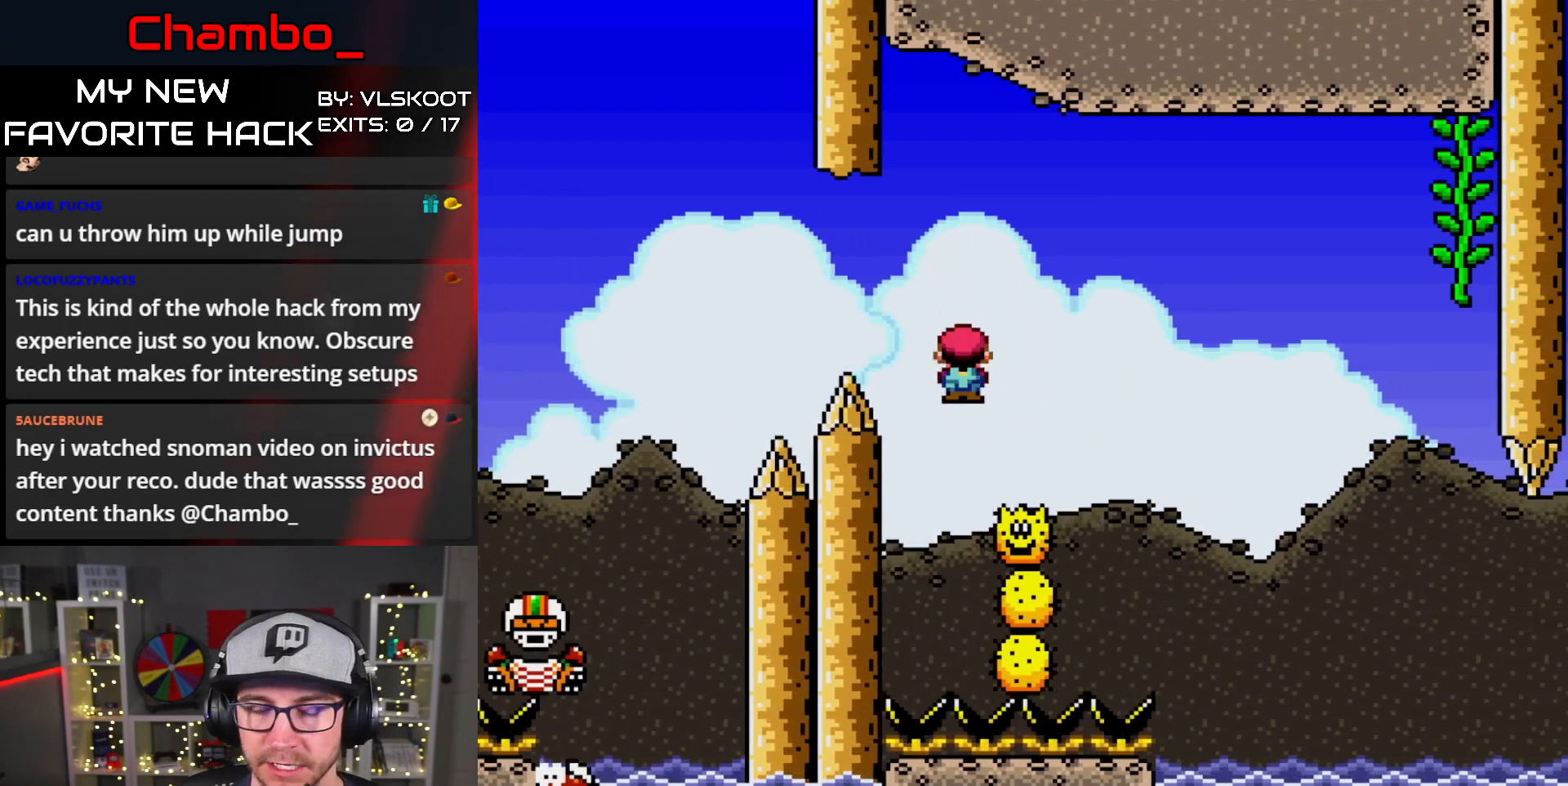
{"buttons": ["A", "X", "DPAD_RIGHT"], "events": []}